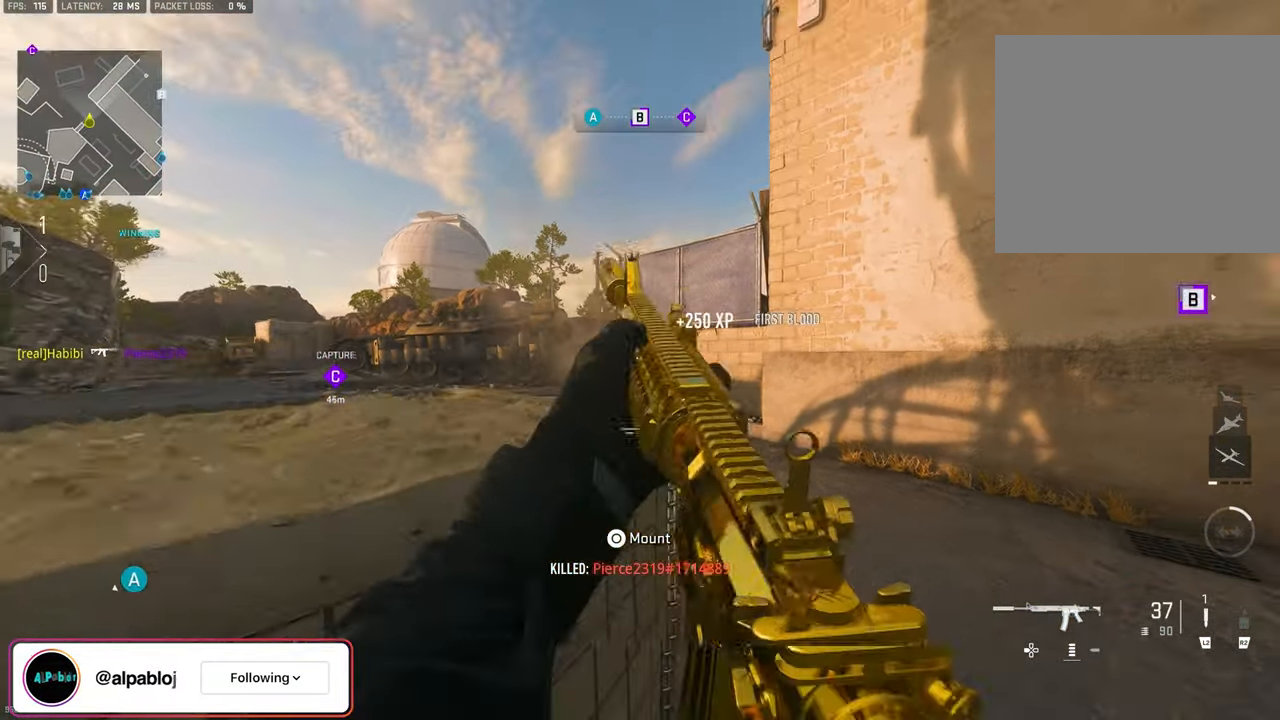
Gameplay with a controller (PlayStation layout); each line is a JSON object with the inputs held at the frame after it. "events" lists button and stick changes between this image and that frame as [ms after this image, input, new state], when the widget could be followed in between.
{"buttons": ["L3"], "left_stick": "up-right", "right_stick": "left", "events": [[50, "L1", "up"], [116, "L3", "down"], [183, "L3", "up"], [250, "TRIANGLE", "down"], [283, "TRIANGLE", "up"], [350, "TRIANGLE", "down"], [416, "TRIANGLE", "up"], [450, "L3", "down"], [450, "right_stick", "left"]]}
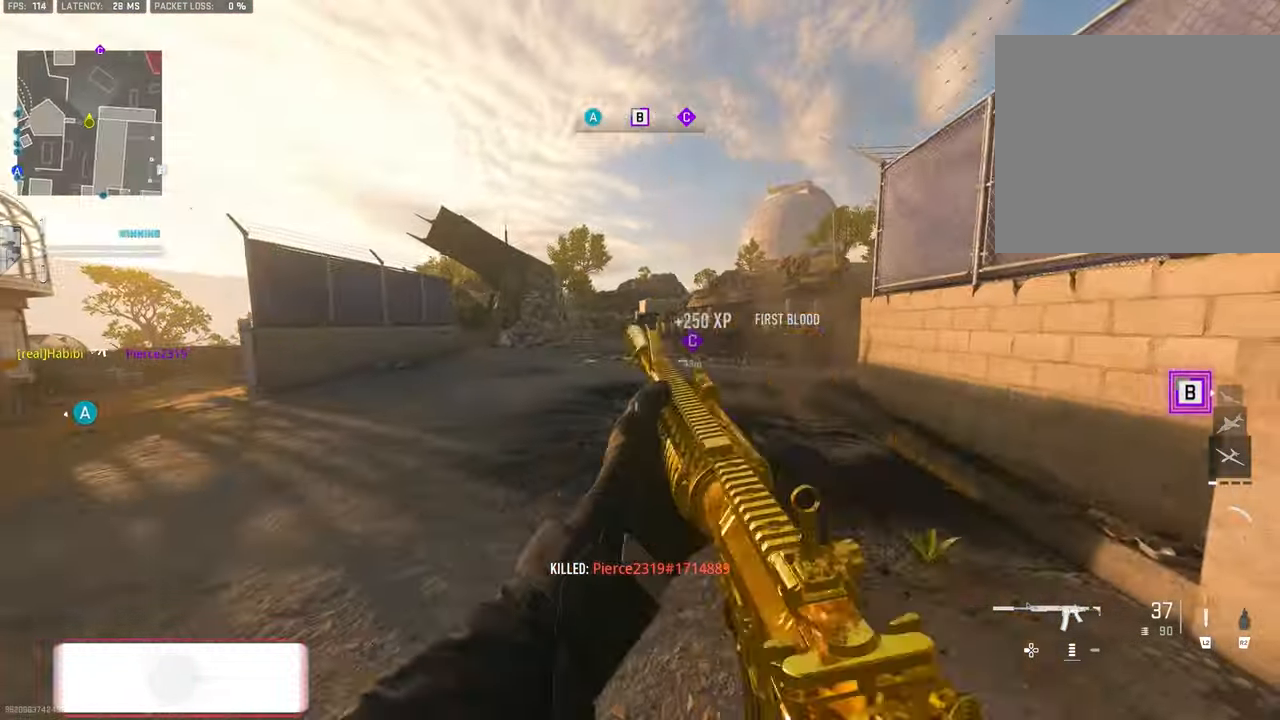
{"buttons": ["L3"], "left_stick": "up", "right_stick": "center", "events": [[83, "L3", "up"], [150, "left_stick", "right"], [183, "right_stick", "center"], [316, "left_stick", "up-right"], [416, "L3", "down"], [416, "left_stick", "up"]]}
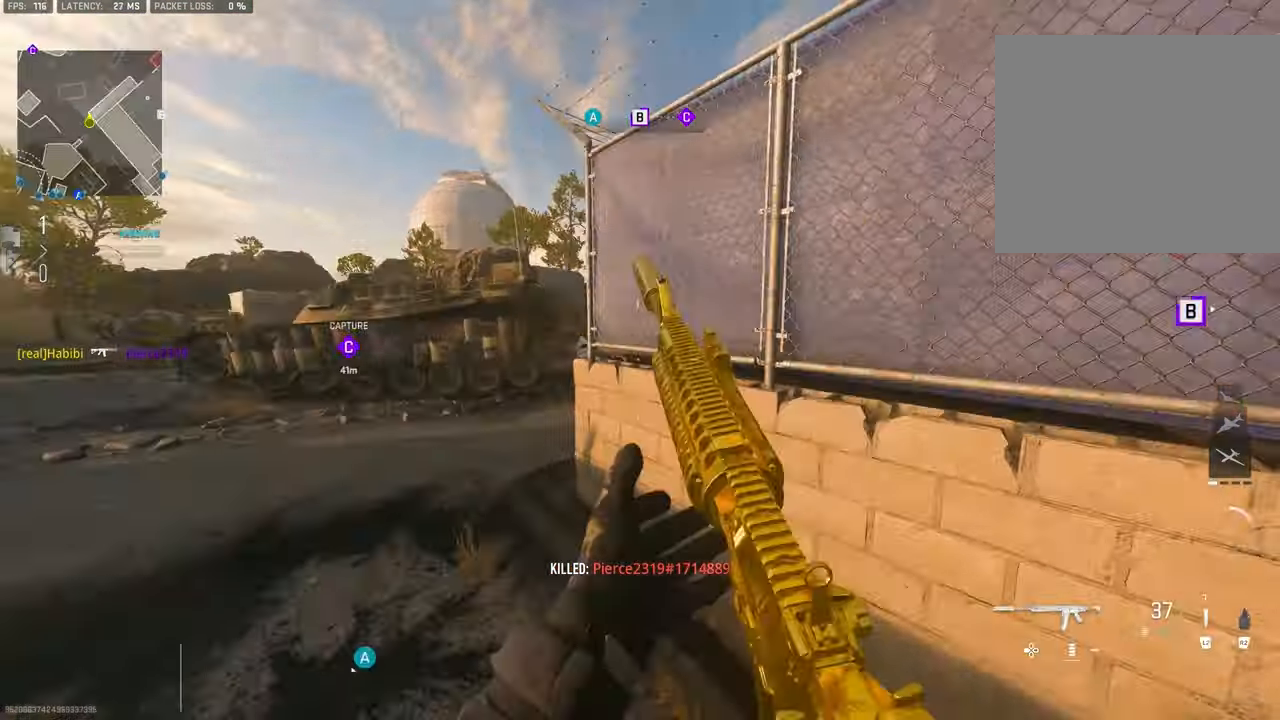
{"buttons": ["L1"], "left_stick": "up", "right_stick": "right", "events": [[50, "L3", "up"], [50, "right_stick", "right"], [116, "CROSS", "down"], [150, "L1", "down"], [250, "CROSS", "up"], [250, "right_stick", "center"], [316, "right_stick", "right"]]}
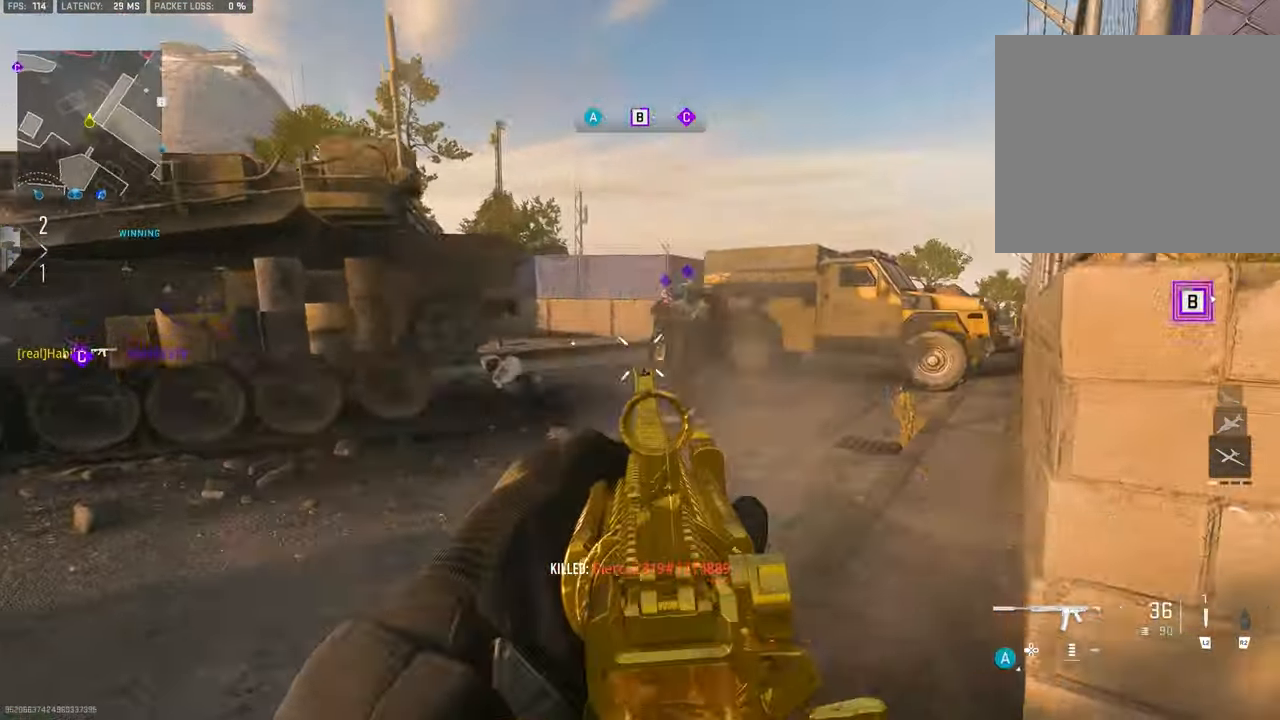
{"buttons": ["L1", "R1"], "left_stick": "left", "right_stick": "center", "events": [[83, "right_stick", "left"], [183, "R1", "down"], [216, "left_stick", "left"], [250, "right_stick", "up-right"], [350, "right_stick", "center"], [416, "right_stick", "down-left"], [483, "right_stick", "center"]]}
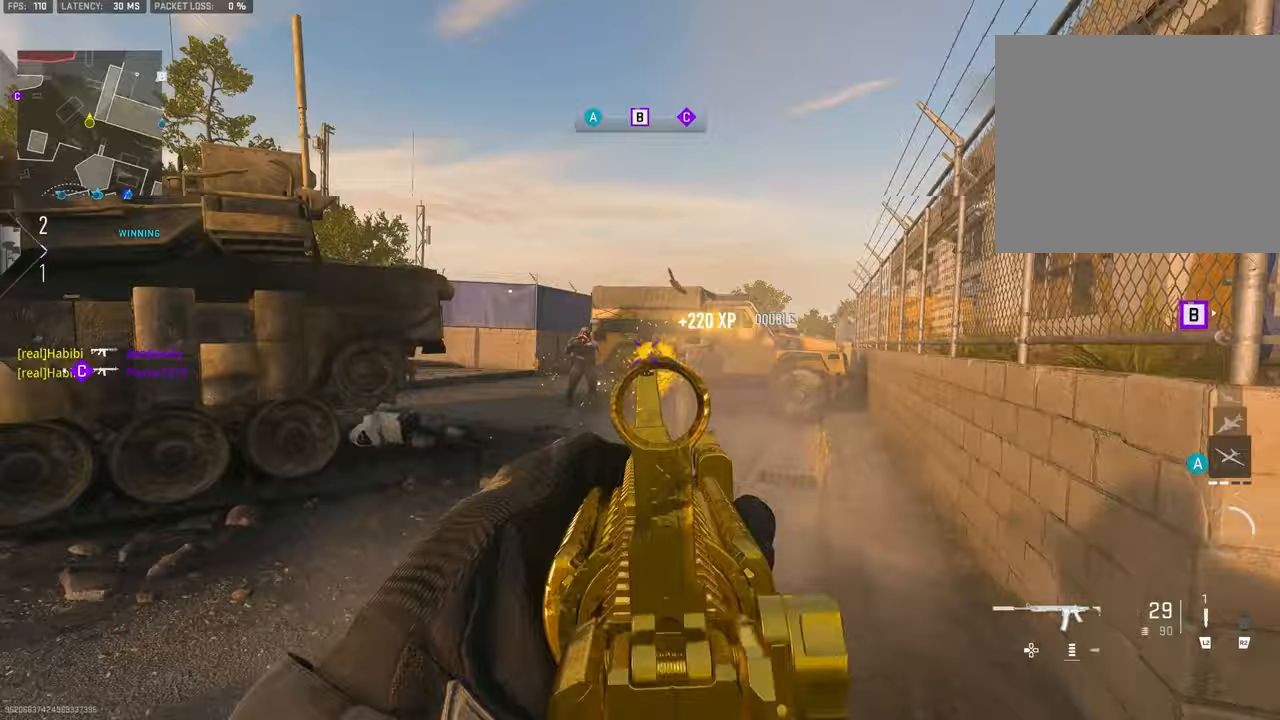
{"buttons": ["L1", "R1"], "left_stick": "right", "right_stick": "right", "events": [[83, "right_stick", "right"], [217, "L1", "up"], [283, "L1", "down"], [283, "right_stick", "left"], [350, "left_stick", "up-right"], [383, "right_stick", "up-right"], [450, "left_stick", "right"], [450, "right_stick", "right"]]}
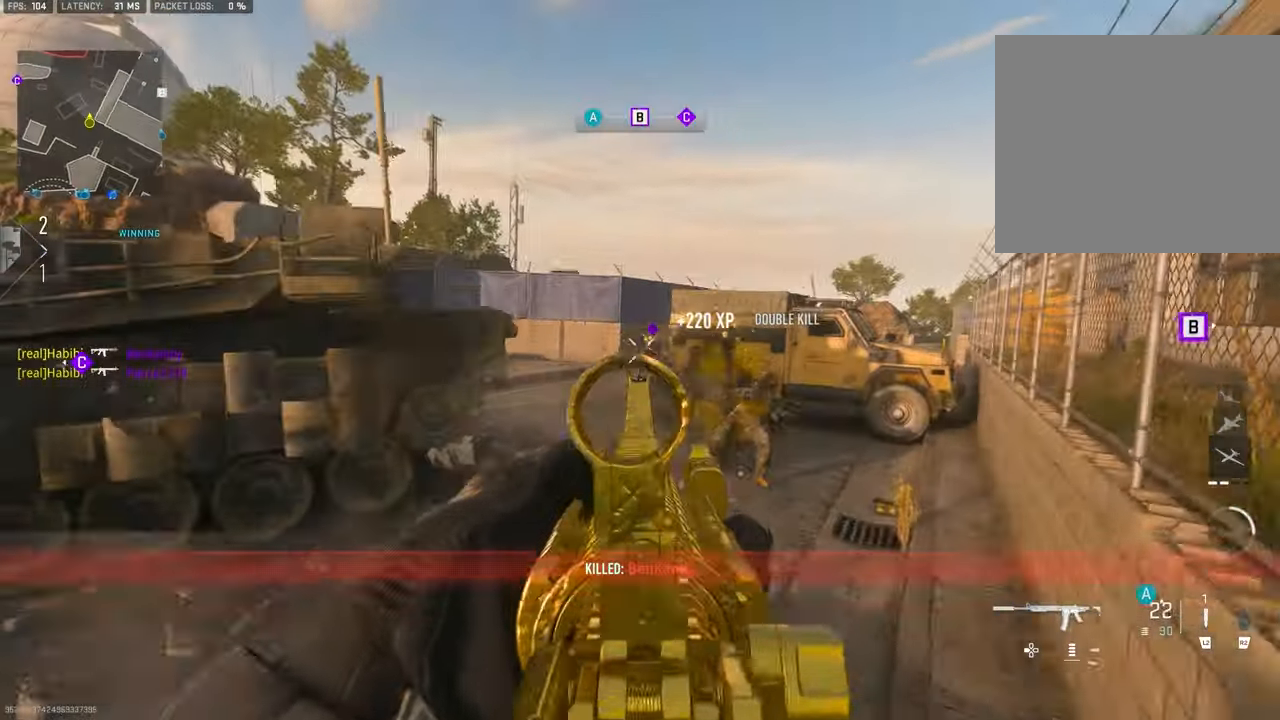
{"buttons": ["L1", "R1"], "left_stick": "right", "right_stick": "down-left", "events": [[83, "right_stick", "down"], [117, "CROSS", "down"], [217, "CROSS", "up"], [217, "right_stick", "right"], [317, "right_stick", "center"], [383, "right_stick", "down-left"]]}
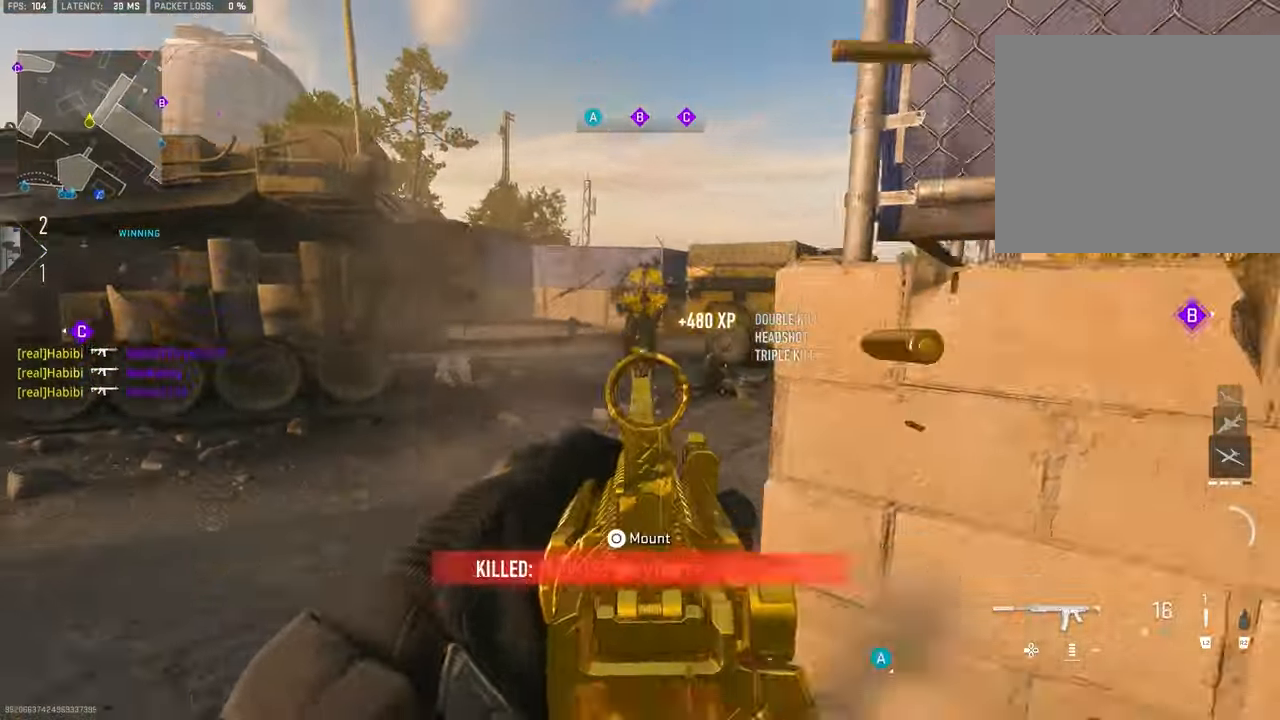
{"buttons": [], "left_stick": "up", "right_stick": "up", "events": [[50, "left_stick", "down-right"], [50, "right_stick", "left"], [150, "L1", "up"], [150, "right_stick", "center"], [250, "R1", "up"], [317, "left_stick", "up-right"], [350, "right_stick", "left"], [383, "L3", "down"], [383, "left_stick", "up"], [483, "L3", "up"], [483, "right_stick", "up"]]}
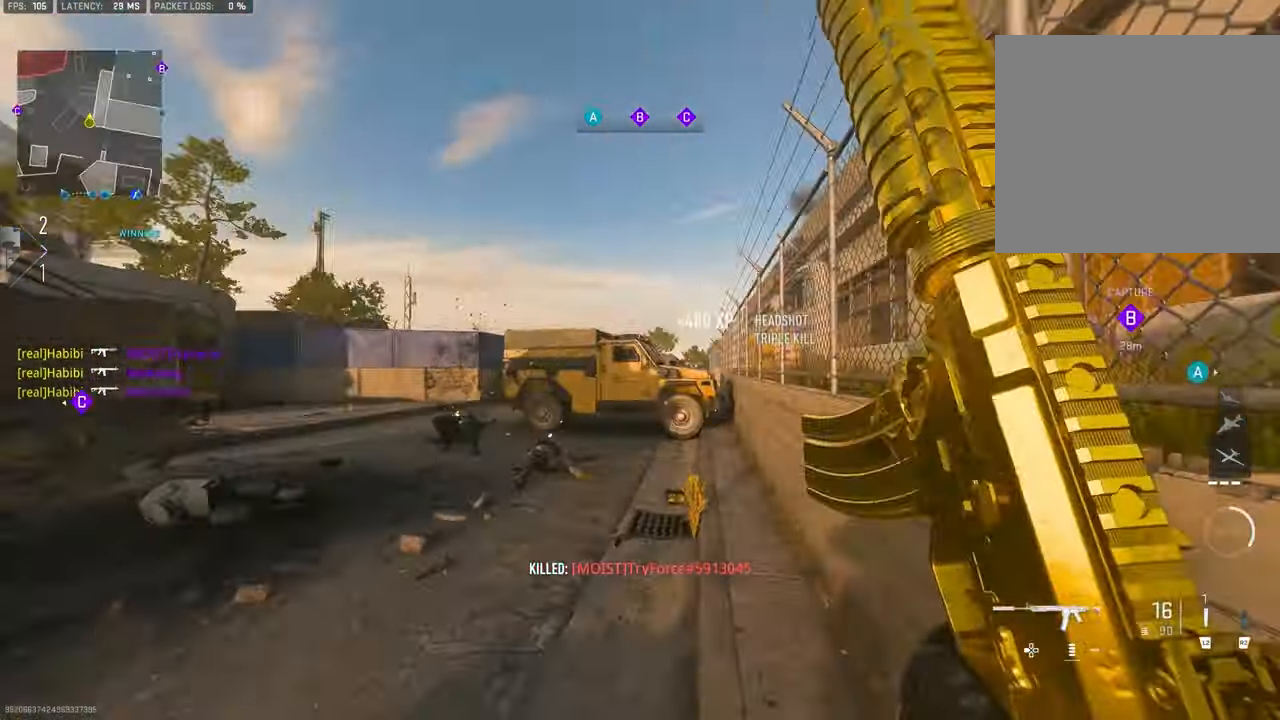
{"buttons": [], "left_stick": "up", "right_stick": "center", "events": [[50, "right_stick", "right"], [250, "right_stick", "center"], [283, "TRIANGLE", "down"], [350, "TRIANGLE", "up"], [417, "TRIANGLE", "down"], [450, "TRIANGLE", "up"]]}
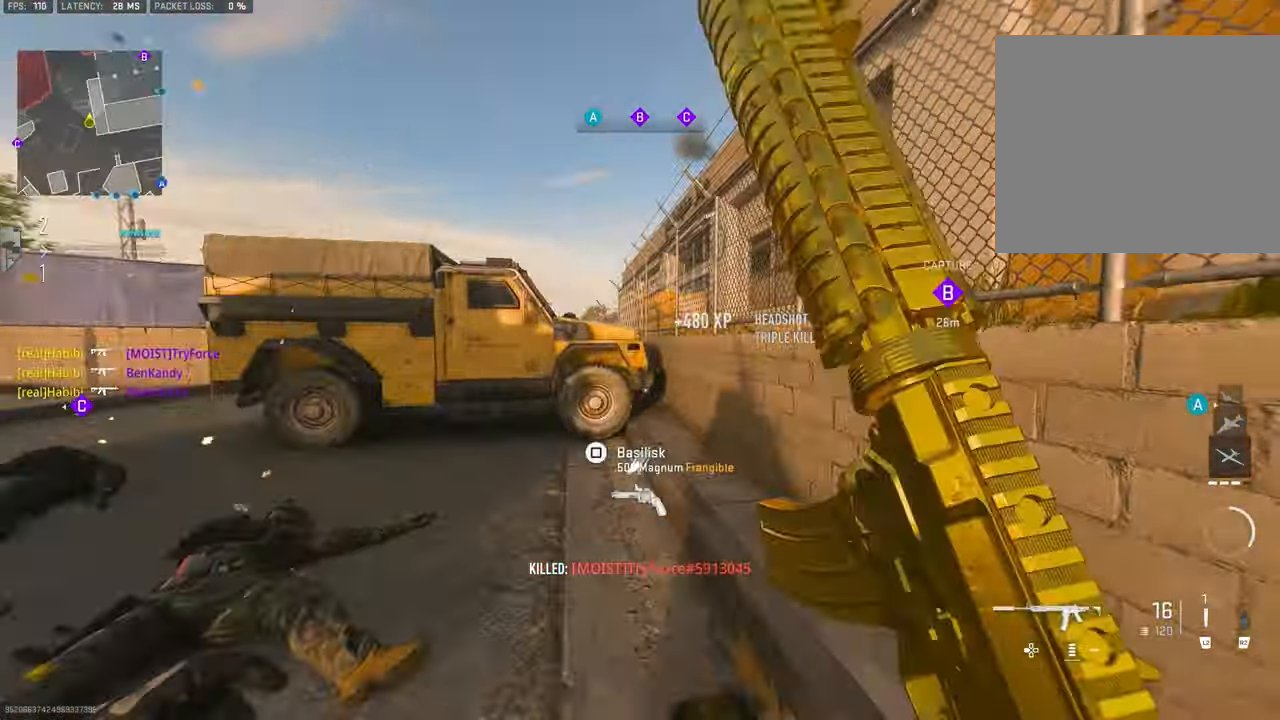
{"buttons": [], "left_stick": "up-right", "right_stick": "left", "events": [[17, "L3", "down"], [83, "L3", "up"], [183, "right_stick", "right"], [267, "left_stick", "up-right"], [383, "right_stick", "center"], [483, "right_stick", "left"]]}
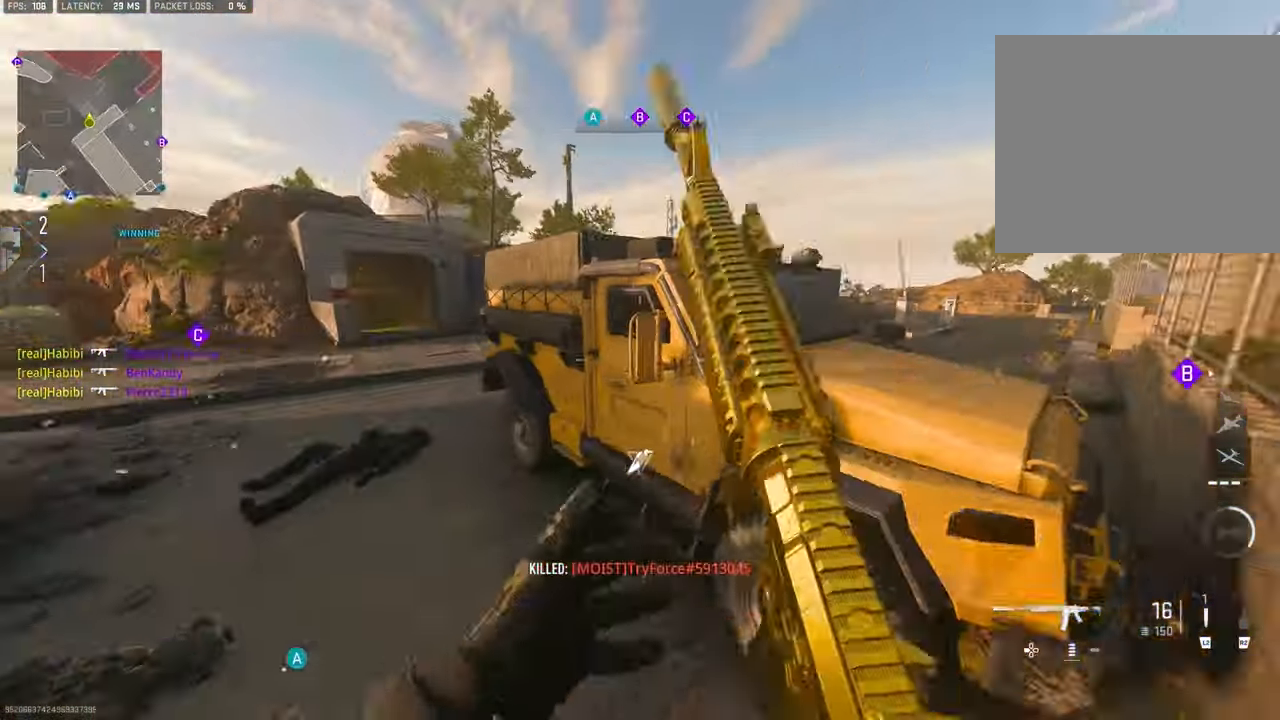
{"buttons": [], "left_stick": "up-right", "right_stick": "center", "events": [[150, "CROSS", "down"], [250, "CROSS", "up"], [317, "right_stick", "center"], [350, "CROSS", "down"], [450, "CROSS", "up"]]}
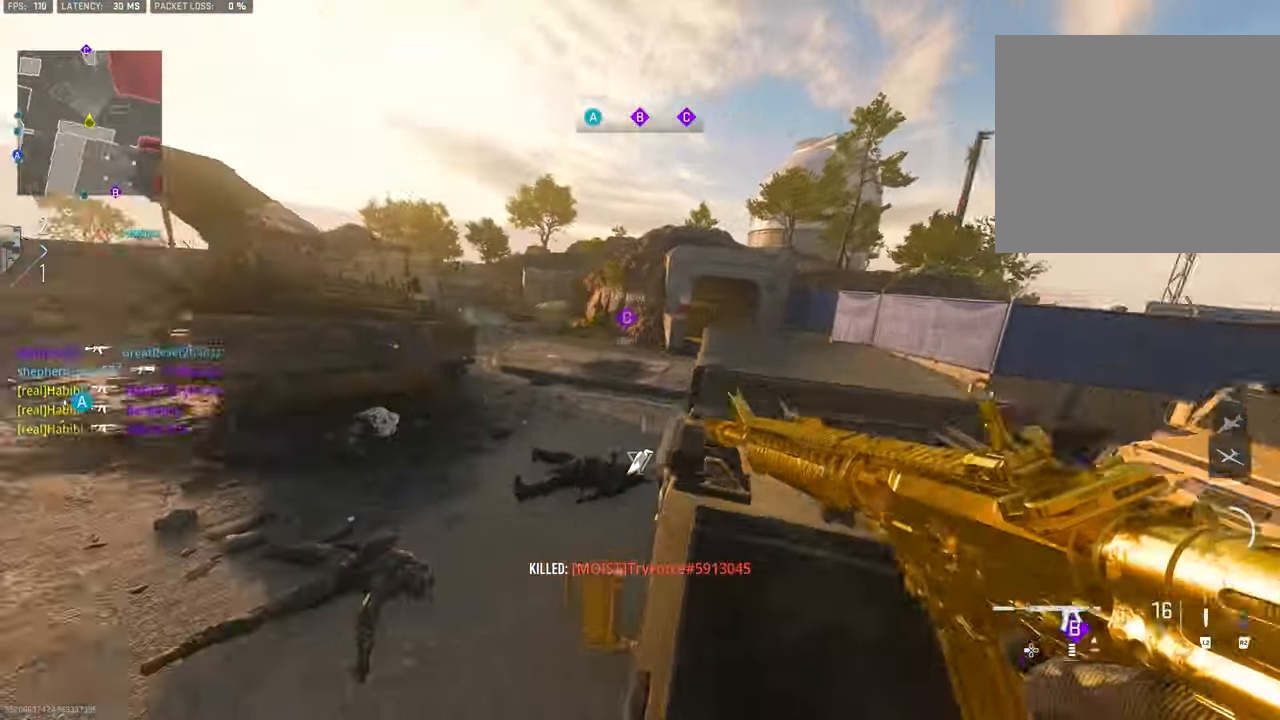
{"buttons": [], "left_stick": "right", "right_stick": "center", "events": [[50, "right_stick", "left"], [283, "left_stick", "right"], [350, "right_stick", "center"]]}
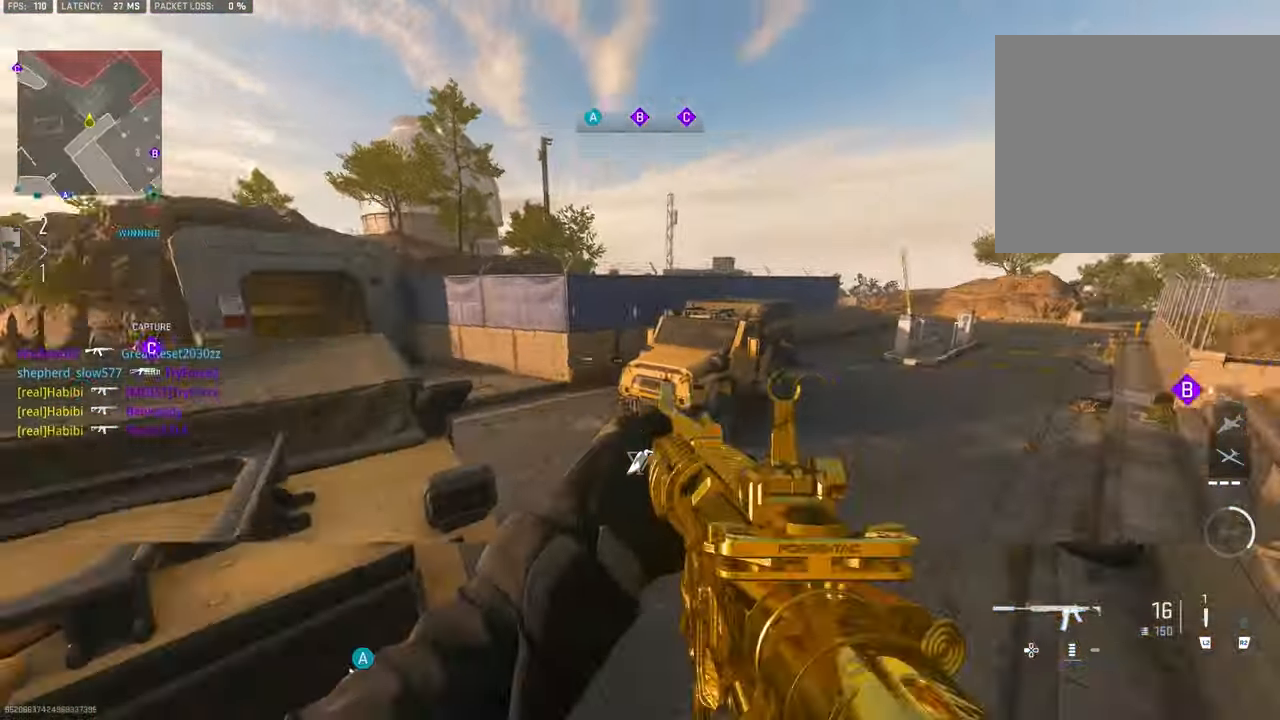
{"buttons": [], "left_stick": "up-right", "right_stick": "center", "events": [[50, "right_stick", "right"], [217, "left_stick", "up-right"], [450, "right_stick", "center"]]}
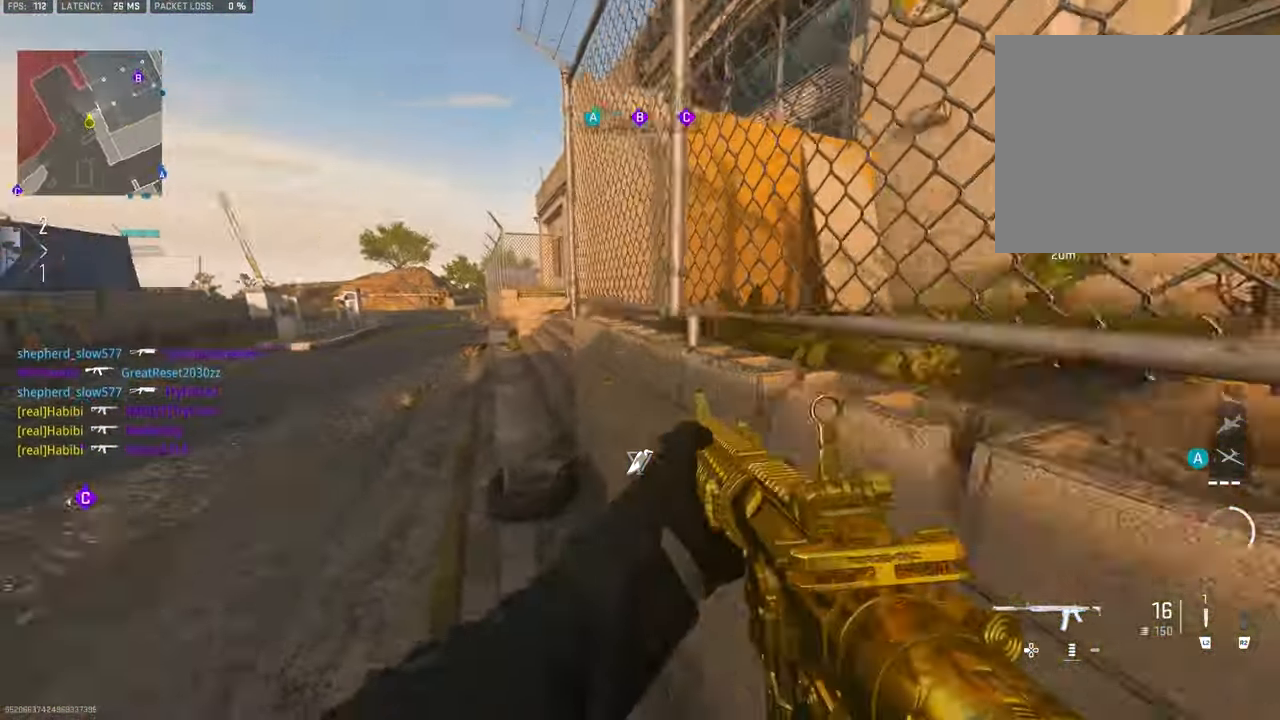
{"buttons": [], "left_stick": "up", "right_stick": "center", "events": [[17, "left_stick", "right"], [150, "left_stick", "up"], [183, "right_stick", "left"], [317, "right_stick", "center"]]}
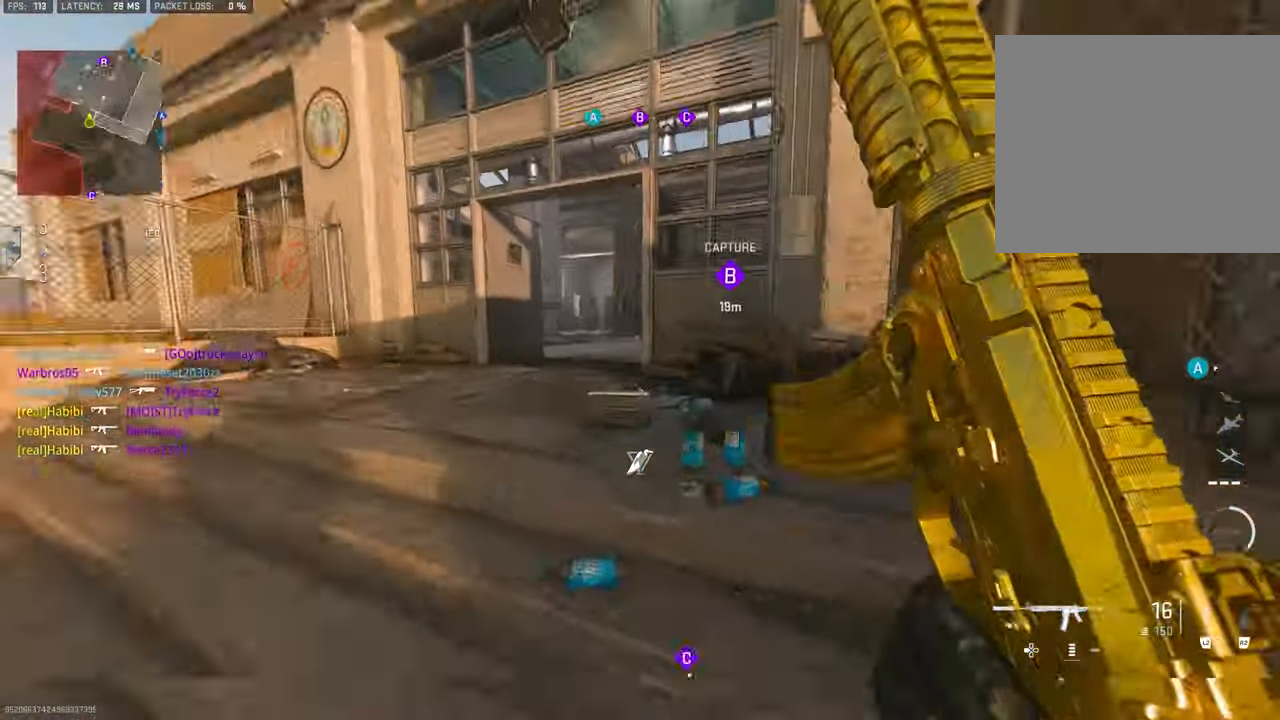
{"buttons": ["L1"], "left_stick": "up", "right_stick": "right", "events": [[50, "right_stick", "right"], [283, "CROSS", "down"], [283, "right_stick", "center"], [383, "L1", "down"], [417, "CROSS", "up"], [483, "right_stick", "right"]]}
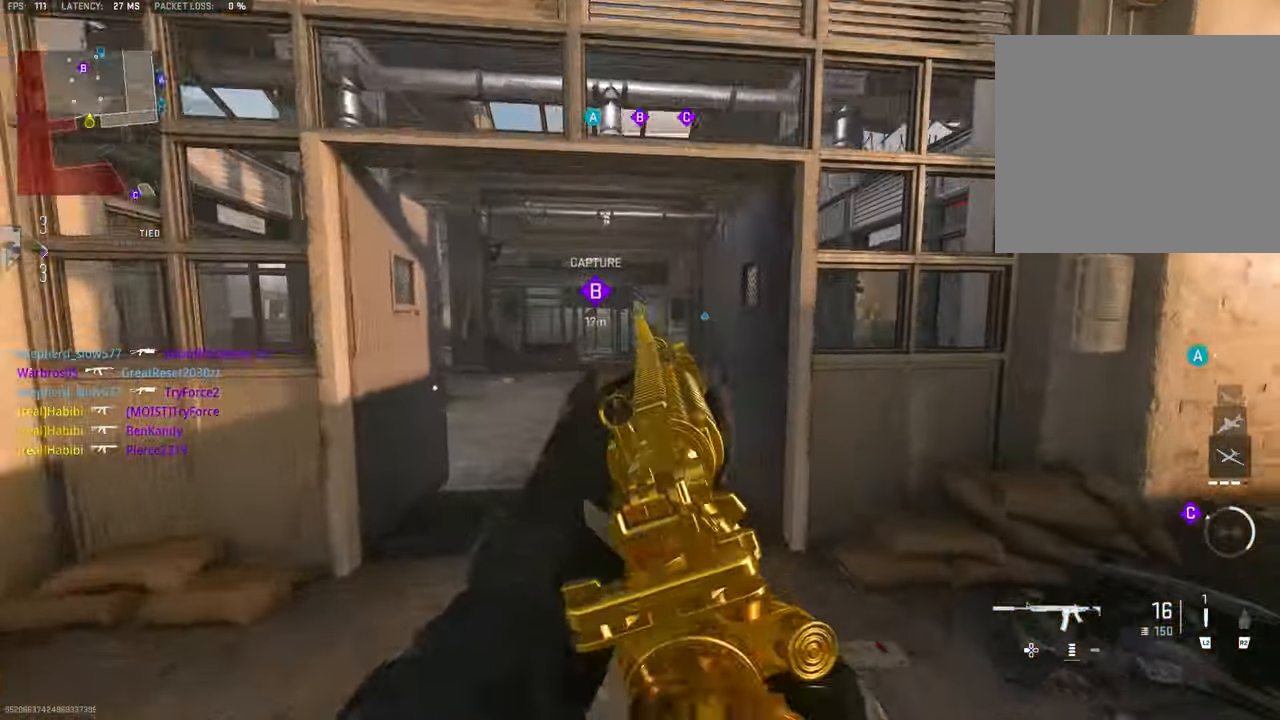
{"buttons": [], "left_stick": "up", "right_stick": "center", "events": [[184, "L1", "up"], [417, "right_stick", "center"]]}
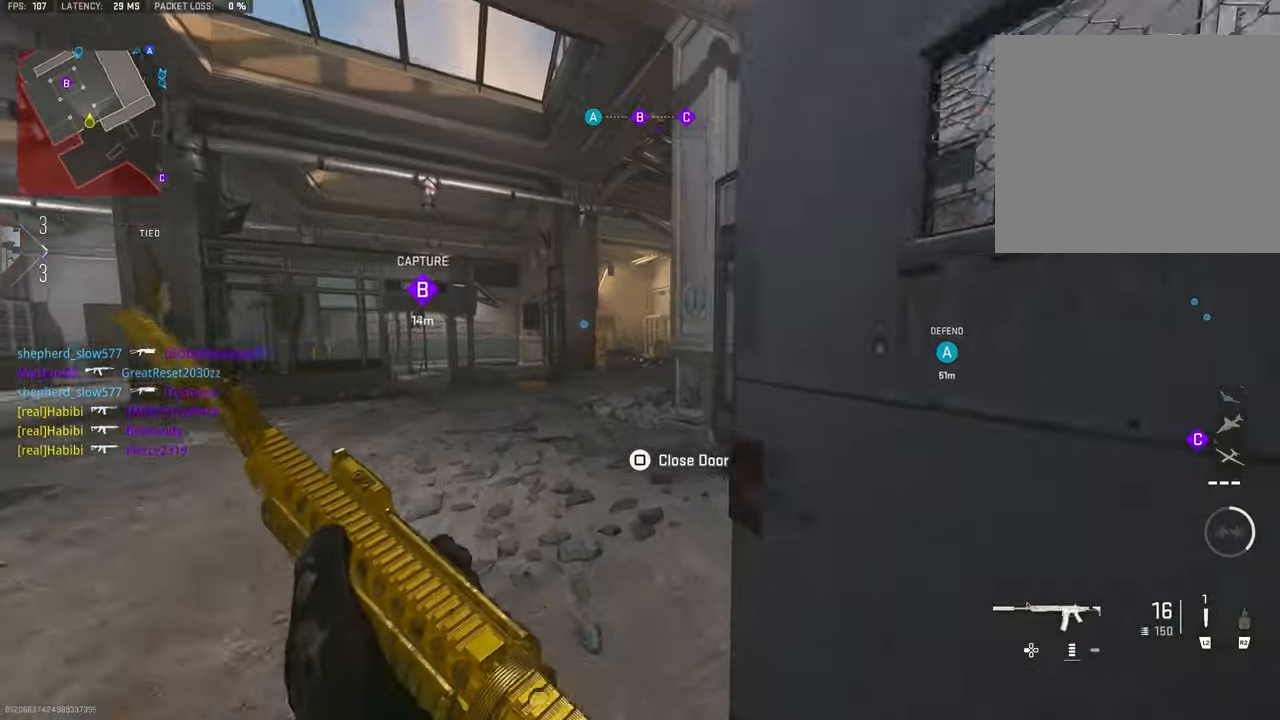
{"buttons": ["L1"], "left_stick": "up-right", "right_stick": "right", "events": [[250, "right_stick", "right"], [350, "right_stick", "center"], [450, "L1", "down"], [450, "left_stick", "up-right"], [450, "right_stick", "right"]]}
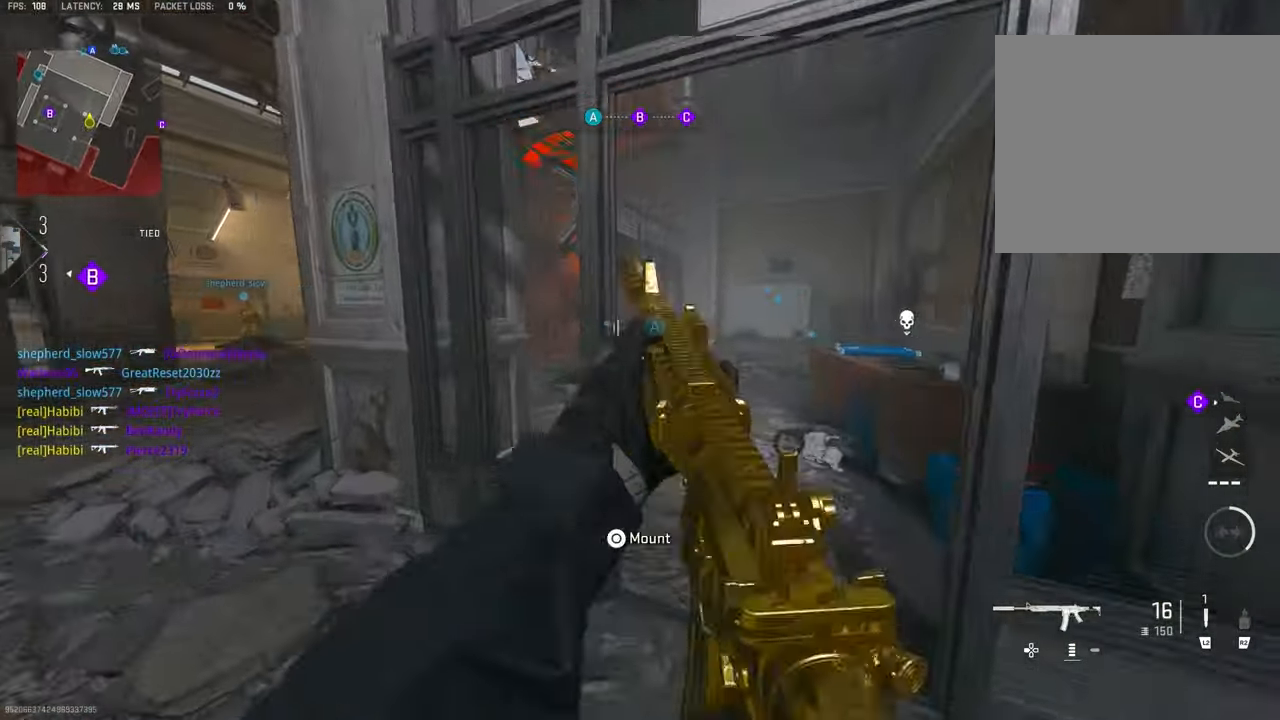
{"buttons": [], "left_stick": "up-right", "right_stick": "left", "events": [[117, "L1", "up"], [117, "right_stick", "center"], [284, "SQUARE", "down"], [317, "SQUARE", "up"], [417, "right_stick", "left"]]}
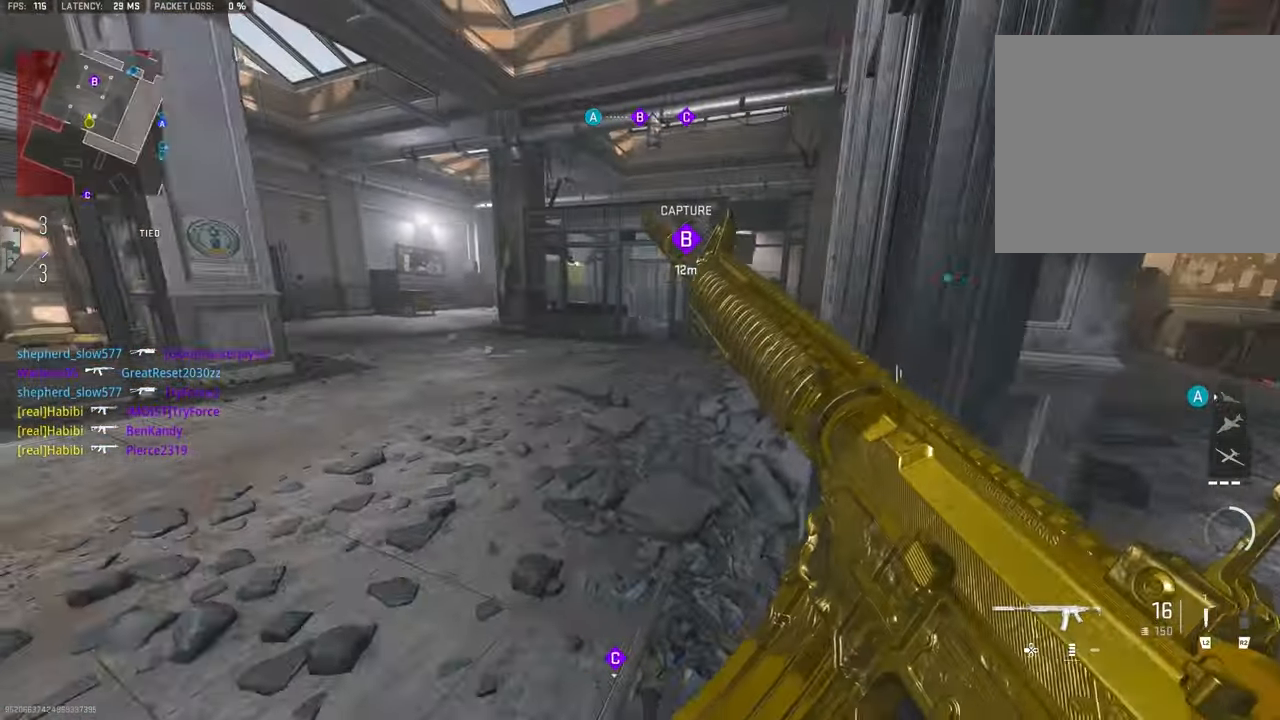
{"buttons": [], "left_stick": "center", "right_stick": "center", "events": [[84, "left_stick", "down-left"], [167, "left_stick", "left"], [184, "right_stick", "center"], [484, "left_stick", "center"]]}
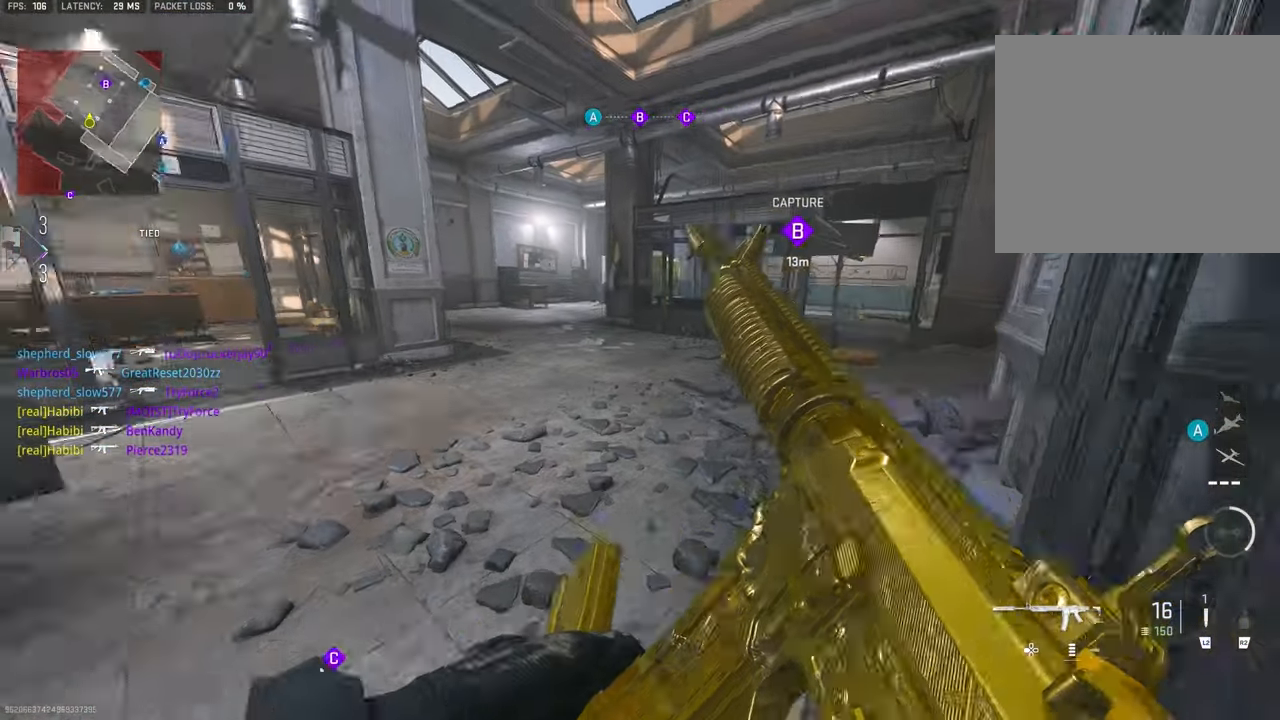
{"buttons": [], "left_stick": "up", "right_stick": "center", "events": [[17, "left_stick", "right"], [184, "left_stick", "up-right"], [184, "right_stick", "left"], [450, "left_stick", "up"], [484, "right_stick", "center"]]}
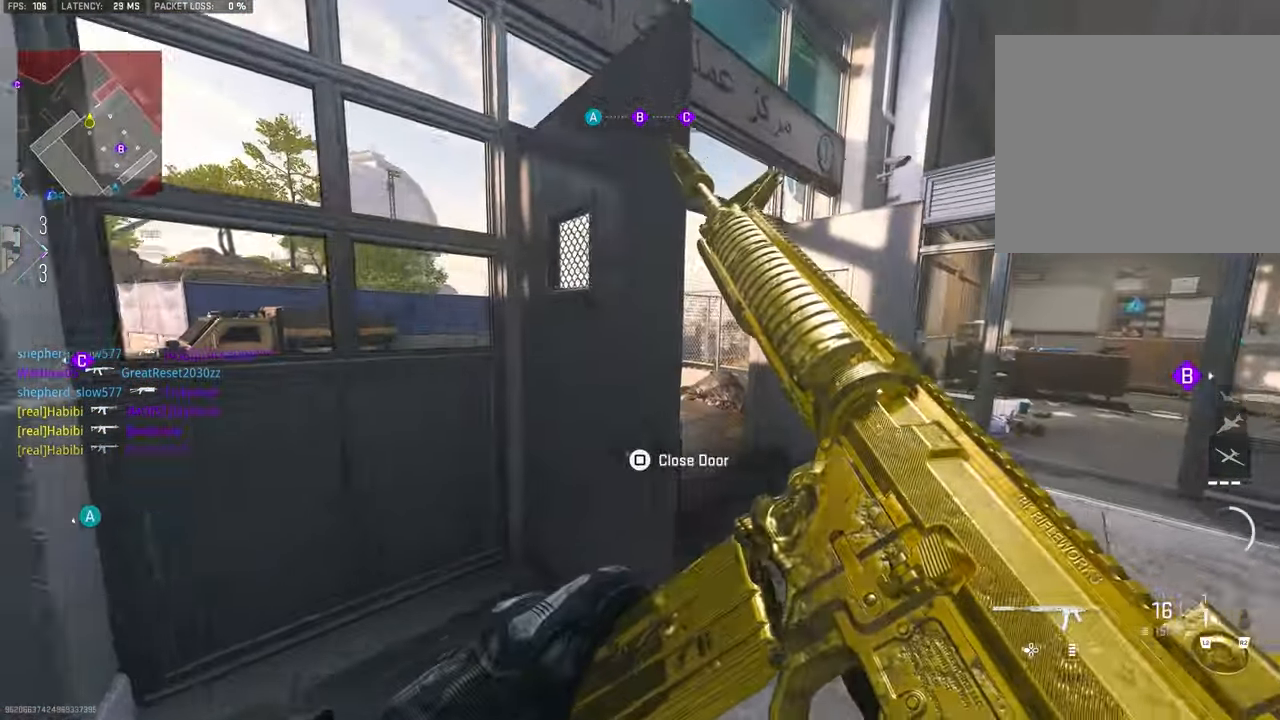
{"buttons": [], "left_stick": "up-right", "right_stick": "left", "events": [[284, "left_stick", "up-right"], [484, "right_stick", "left"]]}
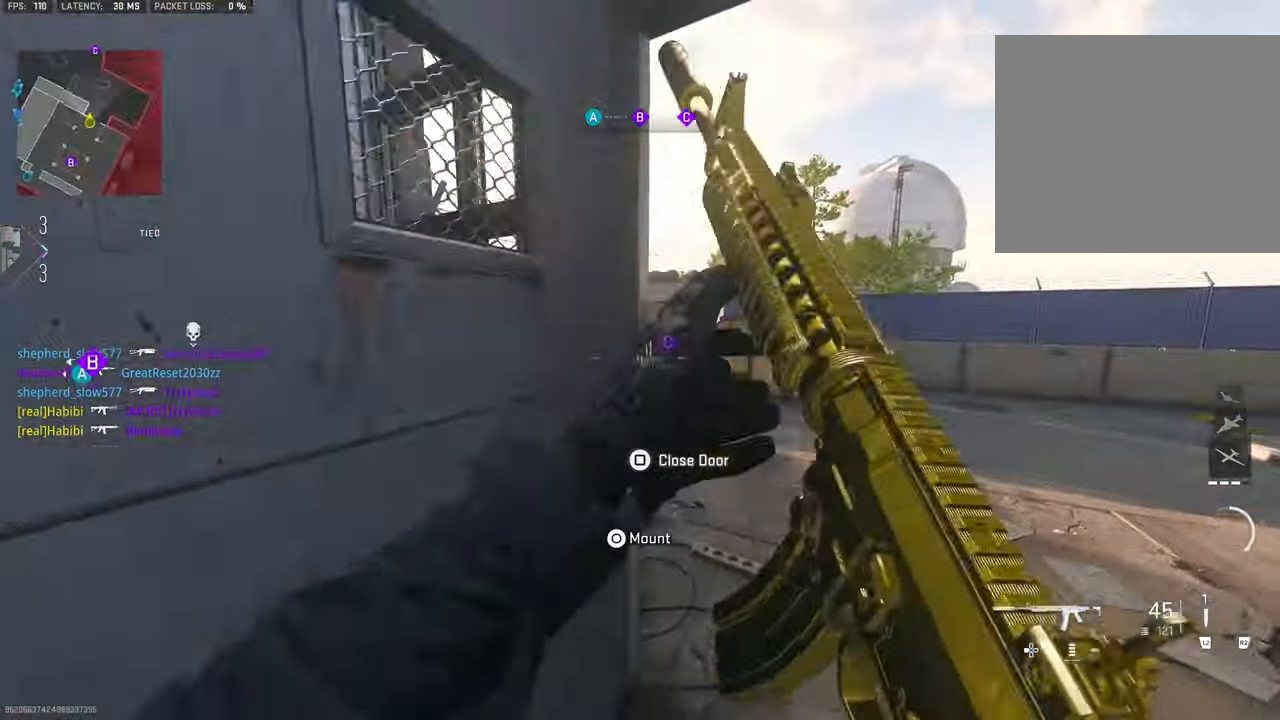
{"buttons": ["L1"], "left_stick": "up-right", "right_stick": "center", "events": [[84, "L3", "down"], [84, "left_stick", "up"], [150, "L3", "up"], [217, "L1", "down"], [217, "left_stick", "up-right"], [217, "right_stick", "center"]]}
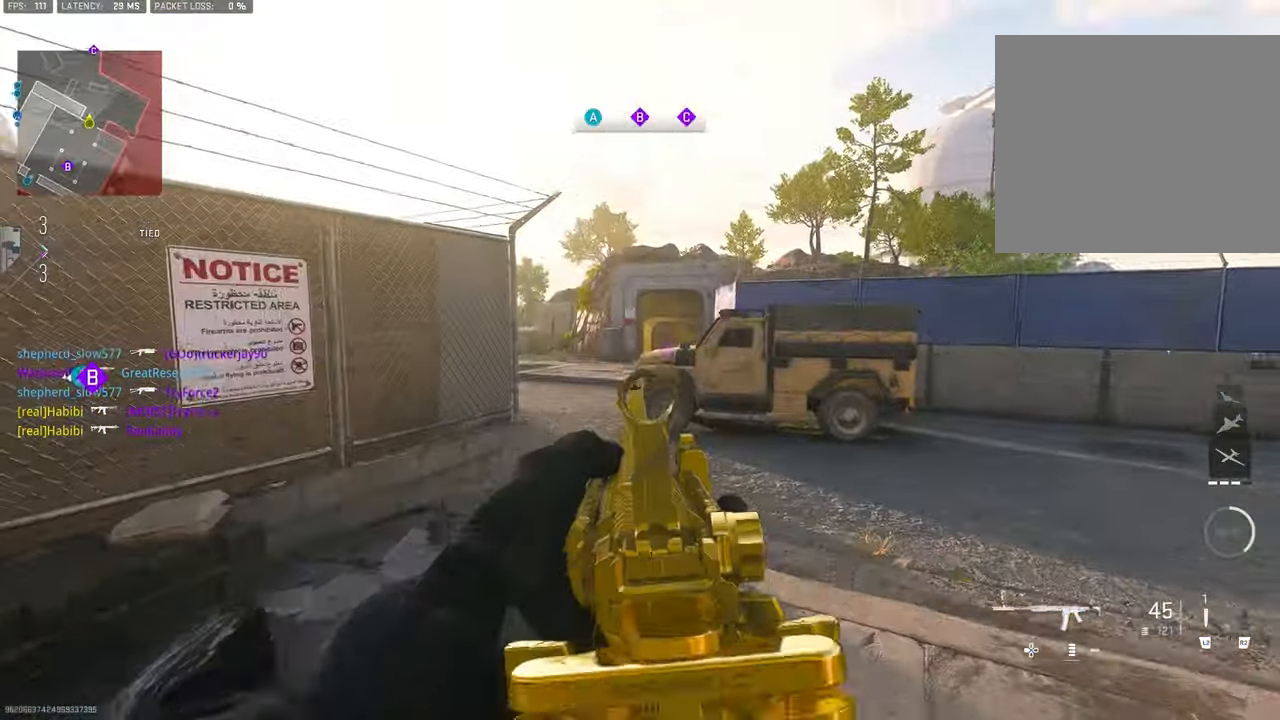
{"buttons": ["L1"], "left_stick": "up-right", "right_stick": "center", "events": [[150, "L1", "up"], [384, "L1", "down"], [384, "right_stick", "left"], [484, "right_stick", "center"]]}
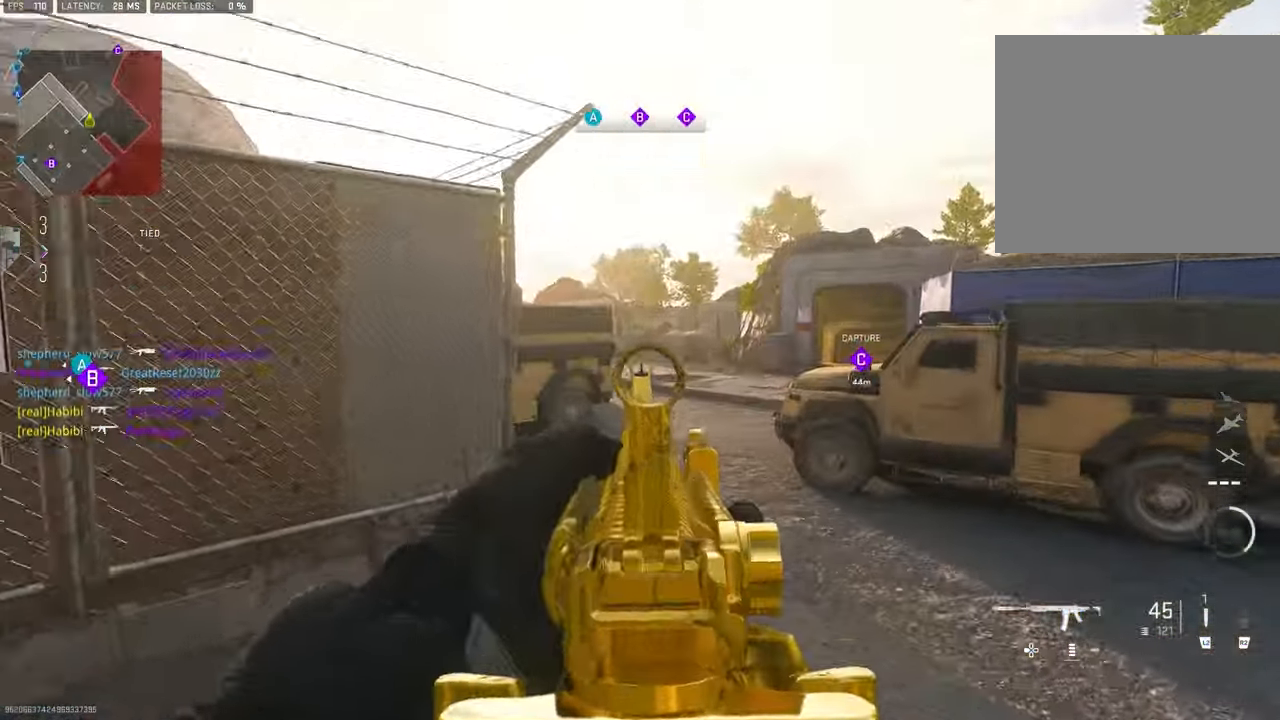
{"buttons": [], "left_stick": "up", "right_stick": "center", "events": [[217, "L1", "up"], [217, "left_stick", "up"]]}
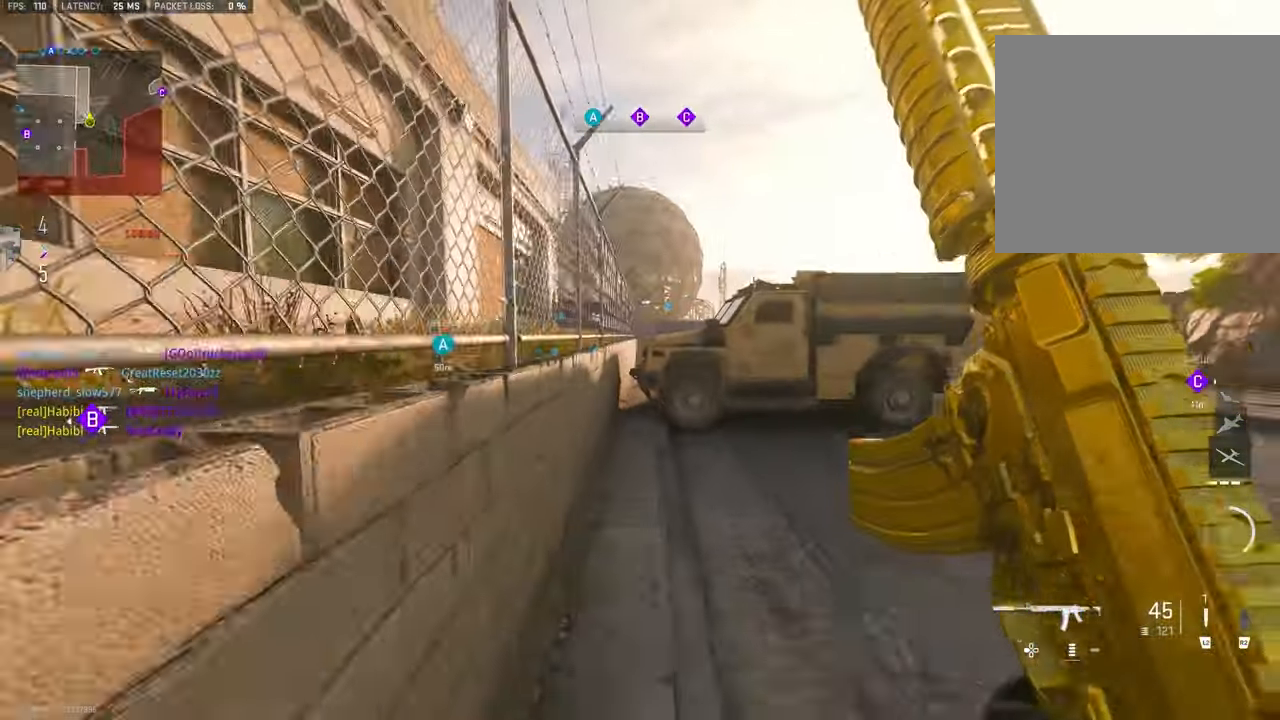
{"buttons": ["TRIANGLE"], "left_stick": "up", "right_stick": "center", "events": [[84, "right_stick", "left"], [284, "right_stick", "center"], [350, "TRIANGLE", "down"], [417, "TRIANGLE", "up"], [484, "TRIANGLE", "down"]]}
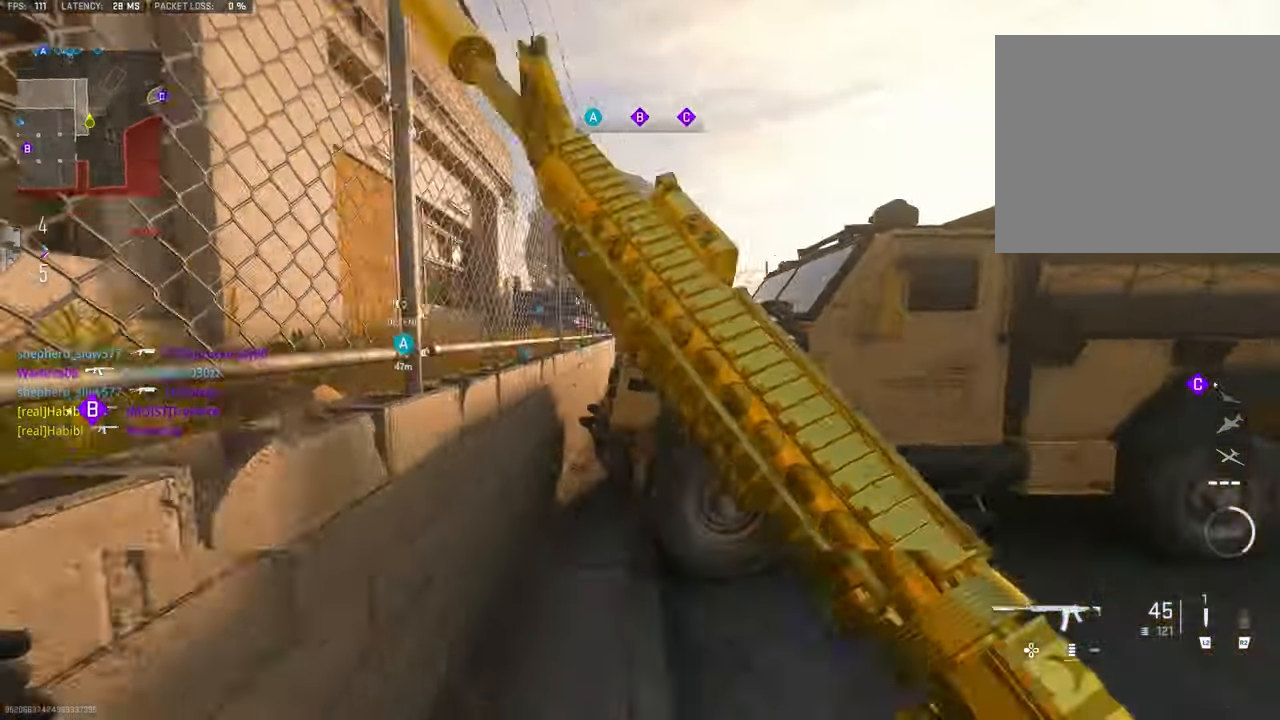
{"buttons": ["CROSS", "L3"], "left_stick": "up", "right_stick": "center", "events": [[50, "TRIANGLE", "up"], [216, "right_stick", "right"], [283, "CROSS", "down"], [383, "CROSS", "up"], [383, "right_stick", "center"], [450, "CROSS", "down"], [483, "L3", "down"]]}
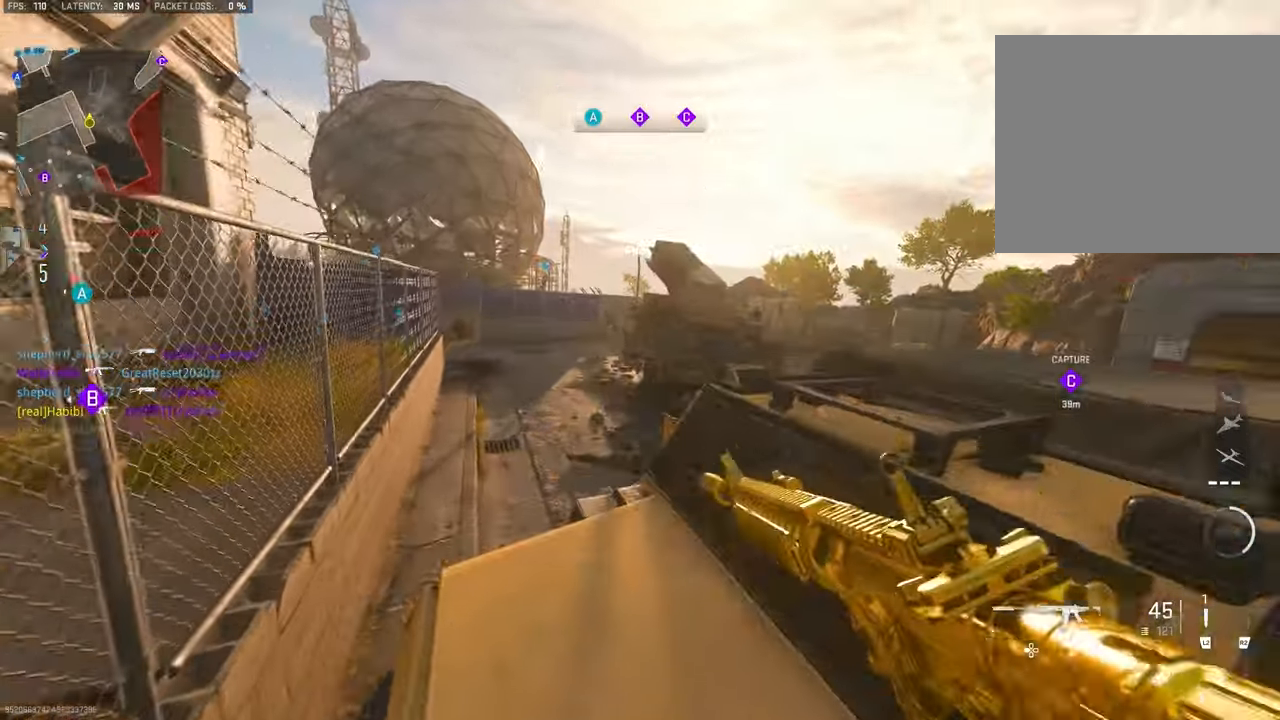
{"buttons": ["L1"], "left_stick": "up-left", "right_stick": "up", "events": [[50, "CROSS", "up"], [50, "right_stick", "right"], [116, "L3", "up"], [116, "left_stick", "up-left"], [183, "right_stick", "center"], [283, "L1", "down"], [316, "right_stick", "up-left"], [400, "right_stick", "up"]]}
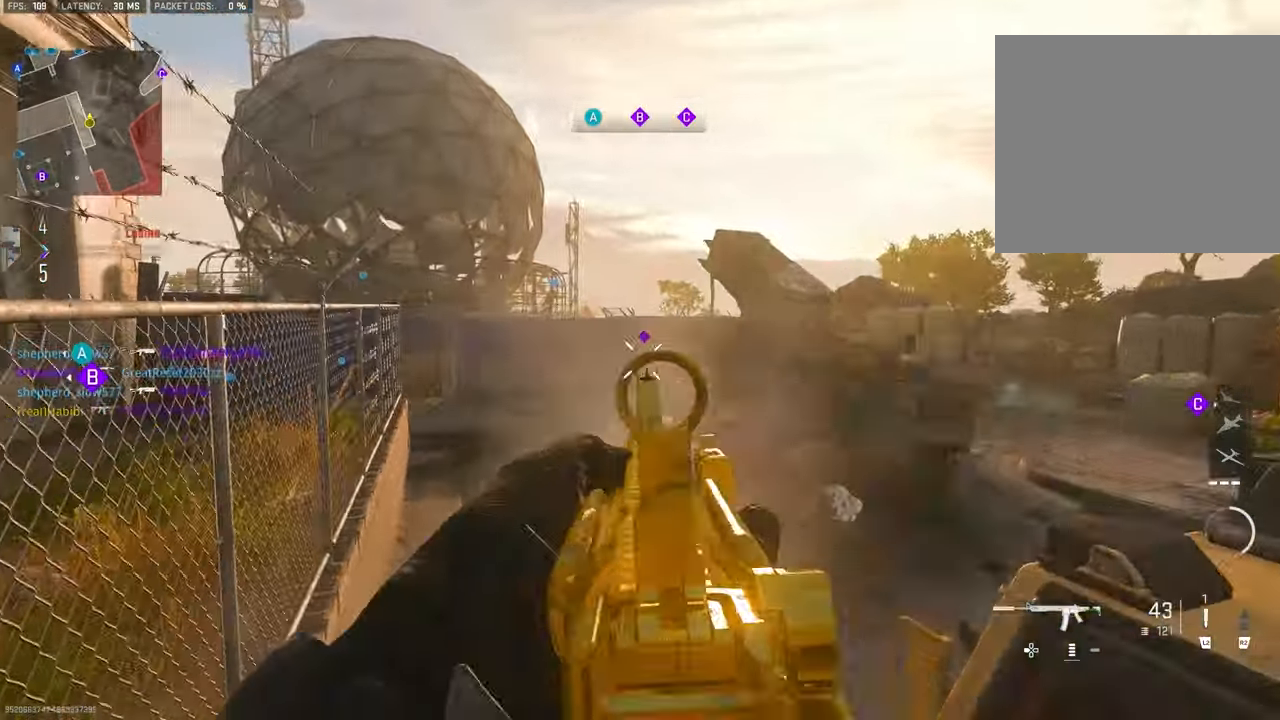
{"buttons": ["L1", "R1"], "left_stick": "right", "right_stick": "down", "events": [[16, "left_stick", "left"], [116, "R1", "down"], [216, "left_stick", "right"], [350, "right_stick", "center"], [450, "right_stick", "down"]]}
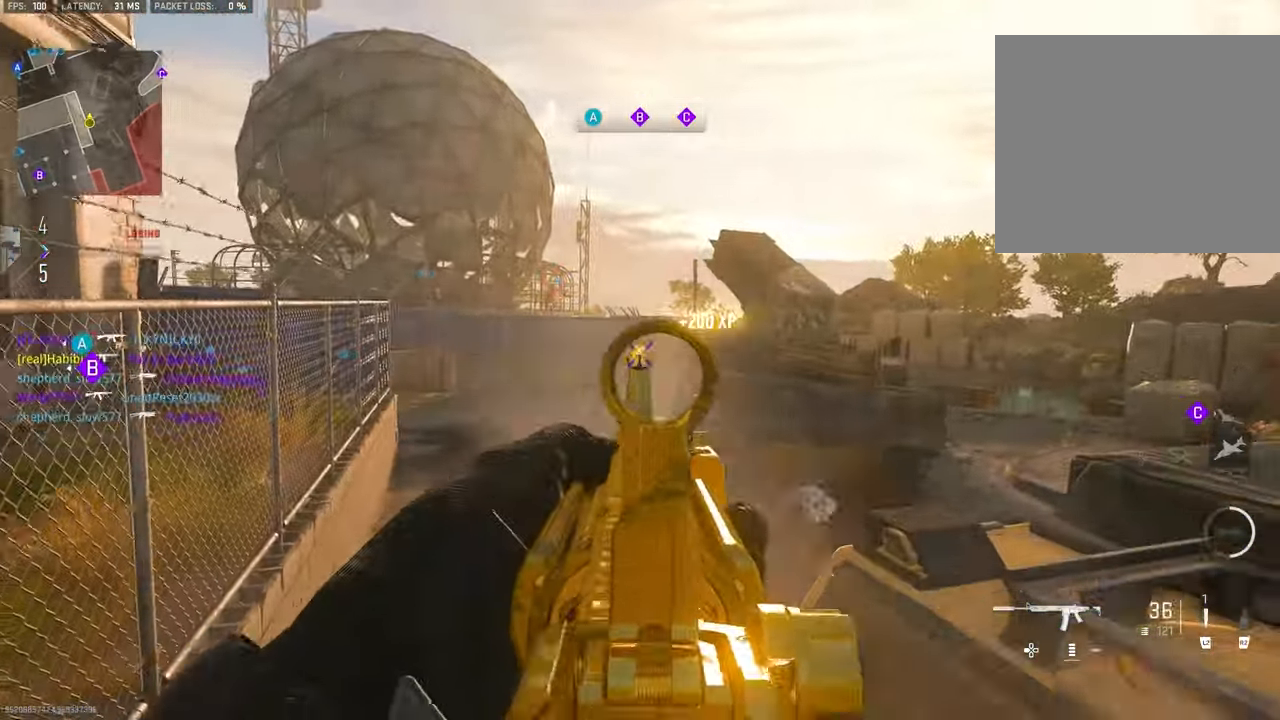
{"buttons": ["R1"], "left_stick": "center", "right_stick": "right", "events": [[116, "left_stick", "down-left"], [233, "right_stick", "down-right"], [300, "left_stick", "left"], [450, "L1", "up"], [450, "left_stick", "center"], [450, "right_stick", "right"]]}
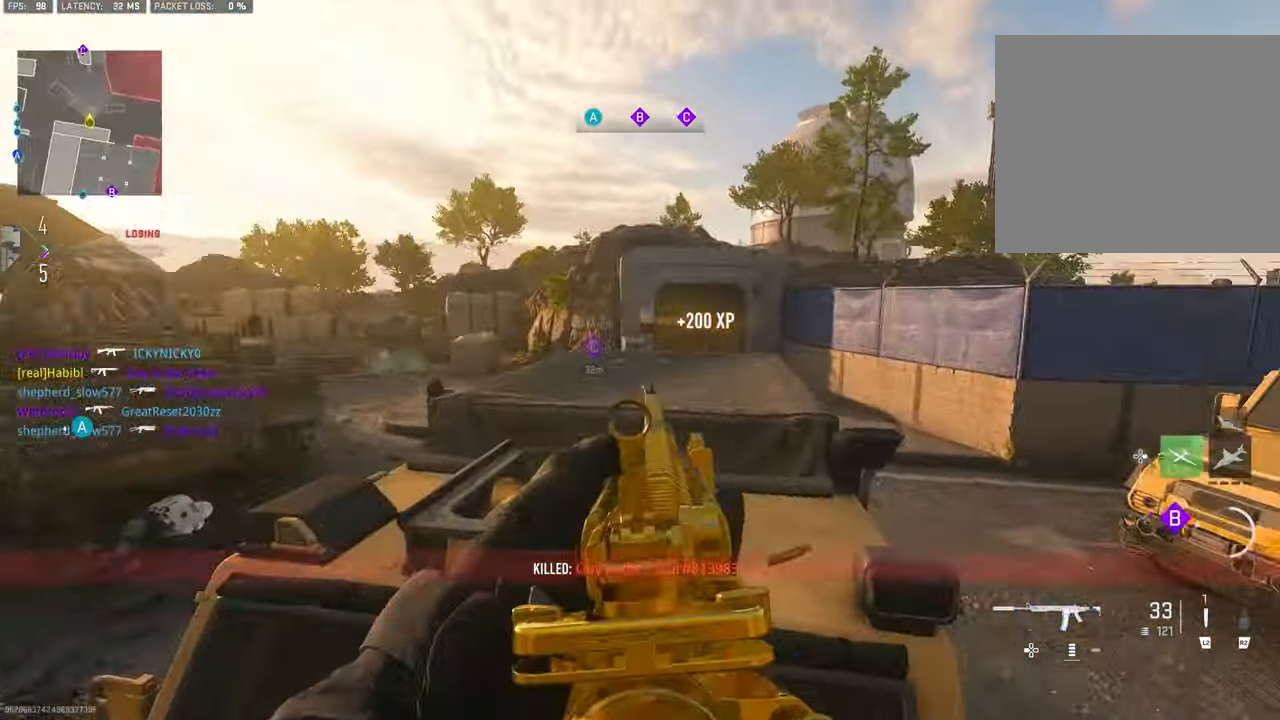
{"buttons": ["L1"], "left_stick": "left", "right_stick": "right", "events": [[16, "R1", "up"], [16, "left_stick", "up"], [83, "L1", "down"], [83, "left_stick", "up-right"], [250, "right_stick", "center"], [383, "left_stick", "left"], [383, "right_stick", "right"]]}
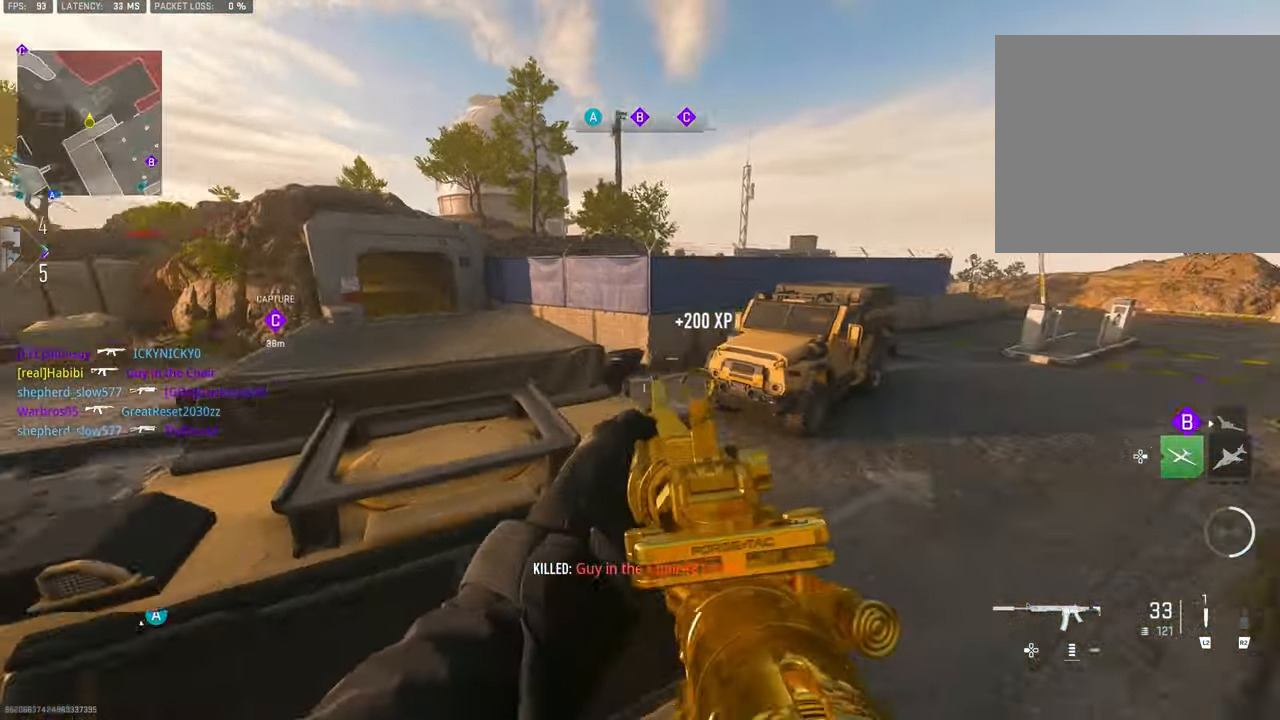
{"buttons": ["L1"], "left_stick": "right", "right_stick": "left", "events": [[50, "L1", "up"], [183, "left_stick", "right"], [183, "right_stick", "down"], [283, "right_stick", "left"], [450, "L1", "down"]]}
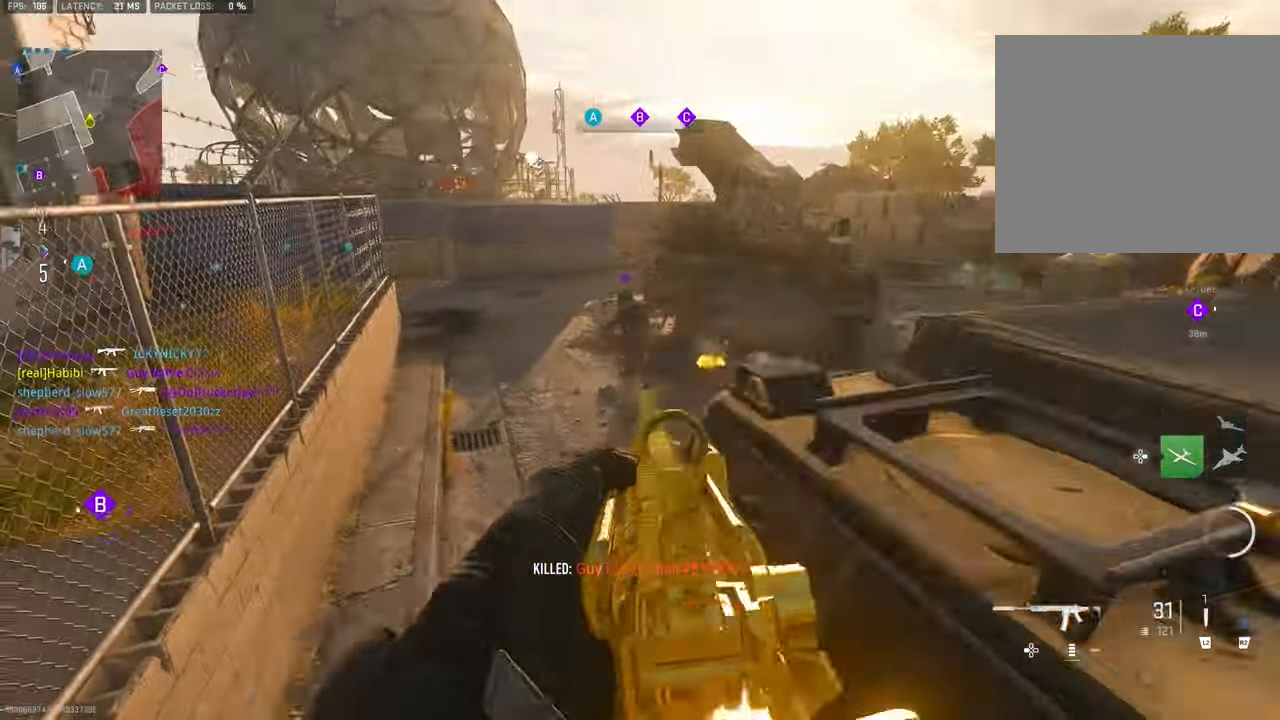
{"buttons": ["L1", "R1"], "left_stick": "center", "right_stick": "center", "events": [[16, "right_stick", "center"], [150, "right_stick", "down-left"], [183, "R1", "down"], [183, "left_stick", "center"], [250, "left_stick", "left"], [250, "right_stick", "left"], [383, "right_stick", "up"], [466, "left_stick", "center"], [500, "right_stick", "center"]]}